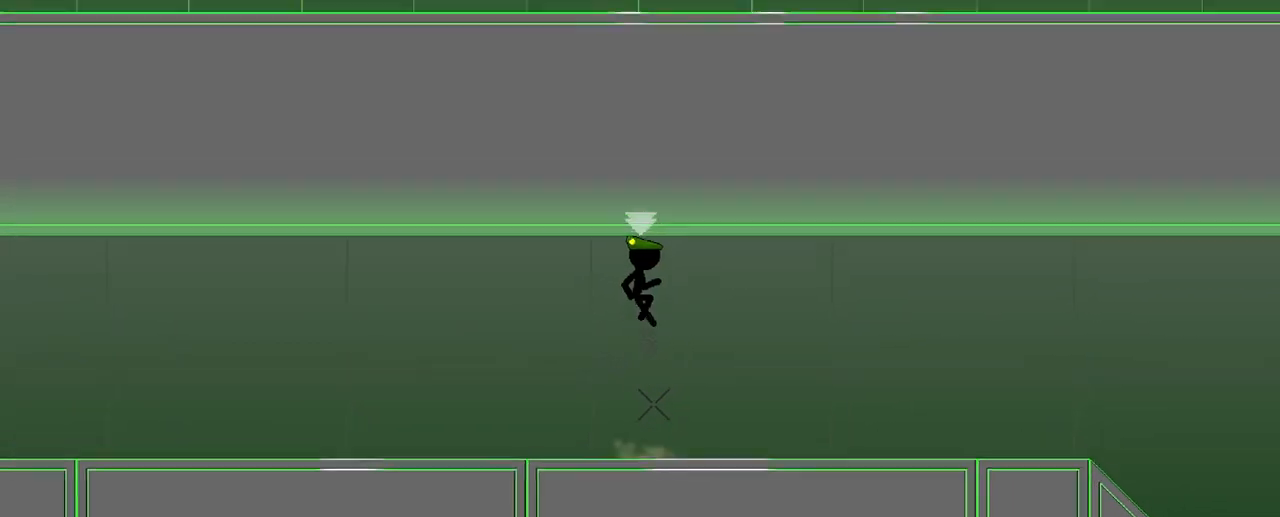
Gameplay with keyboard; each line is a JSON object with the keys held at the frame after it. "events" lists presses ("down") and releases ("up") of "a", "b", "d", "e", "r", "s" and "w" between this image and that frame as [ms after this image, input, new state], when the widget could be followed in between. No other keys are recorded. Mouse input is not recorded.
{"keys": [], "events": [[283, "w", "down"], [400, "w", "up"]]}
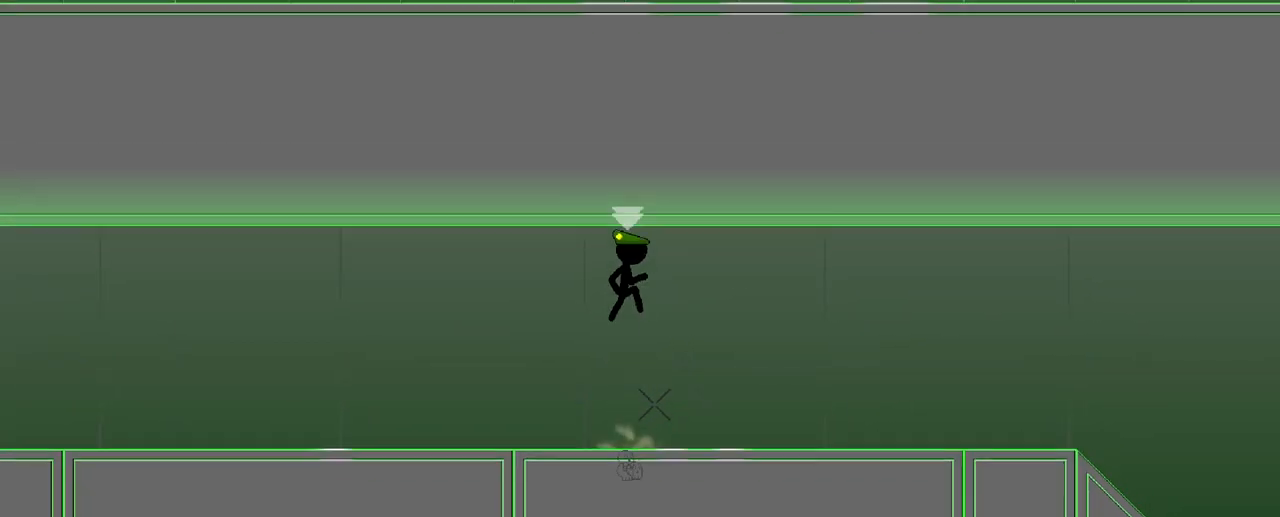
{"keys": [], "events": [[333, "w", "down"], [450, "w", "up"]]}
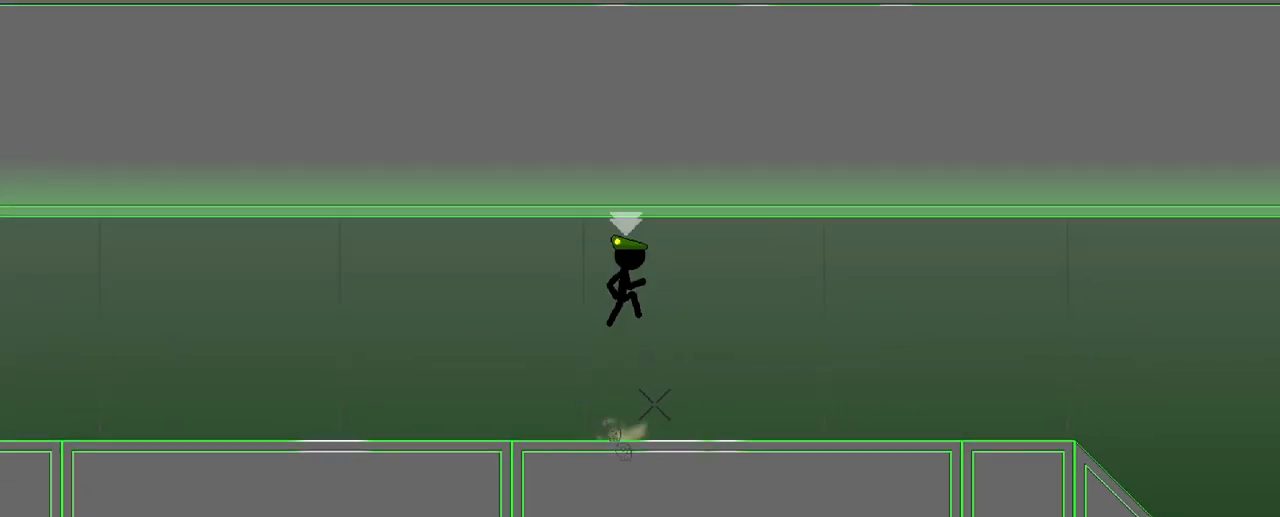
{"keys": [], "events": [[367, "w", "down"], [467, "w", "up"]]}
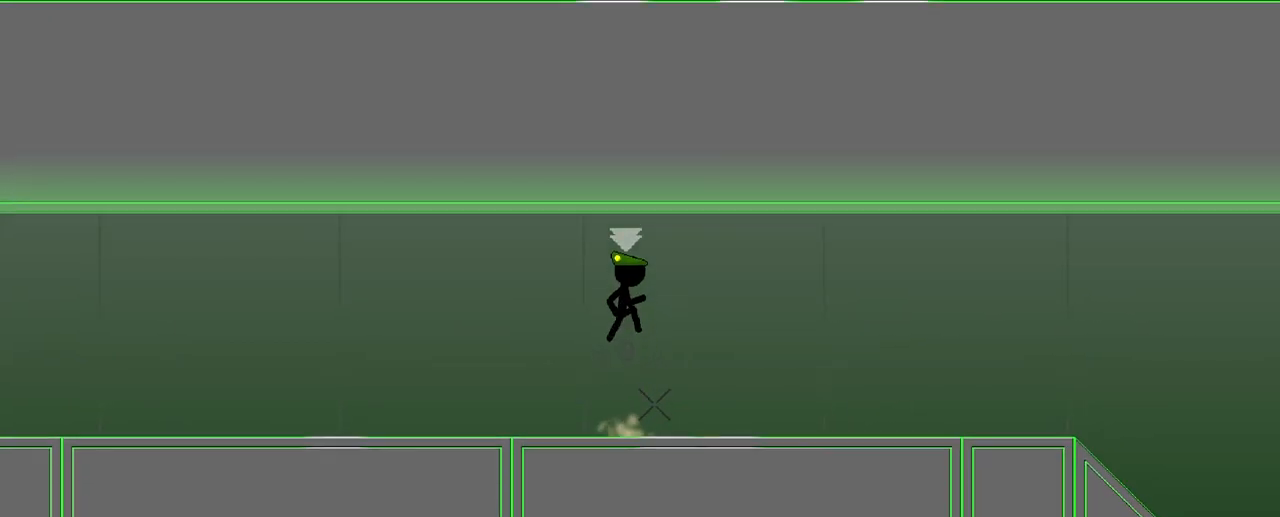
{"keys": ["w"], "events": [[417, "w", "down"]]}
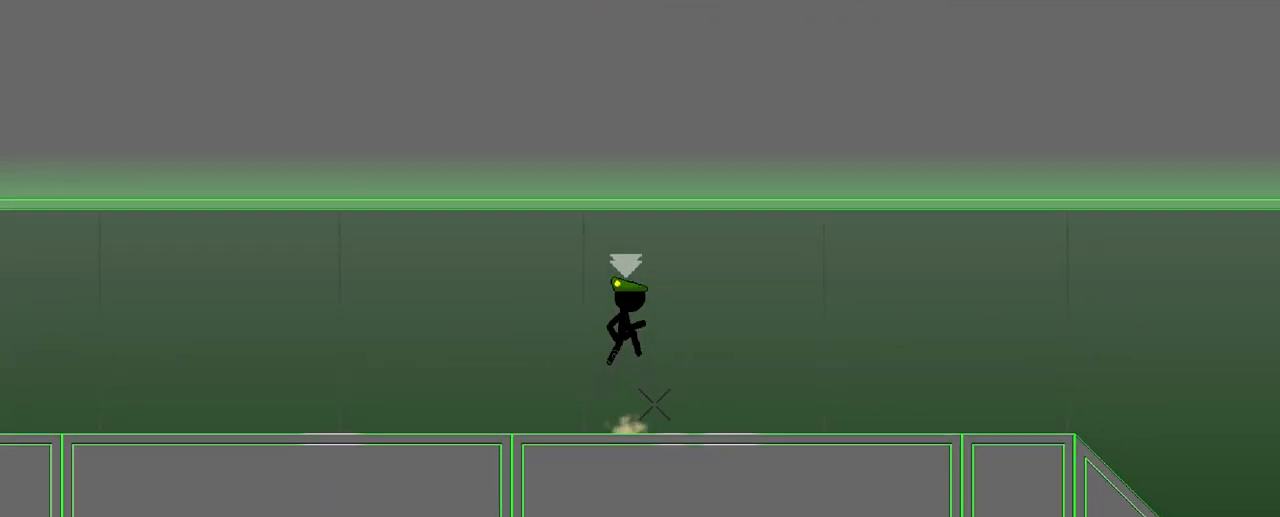
{"keys": [], "events": [[17, "w", "up"]]}
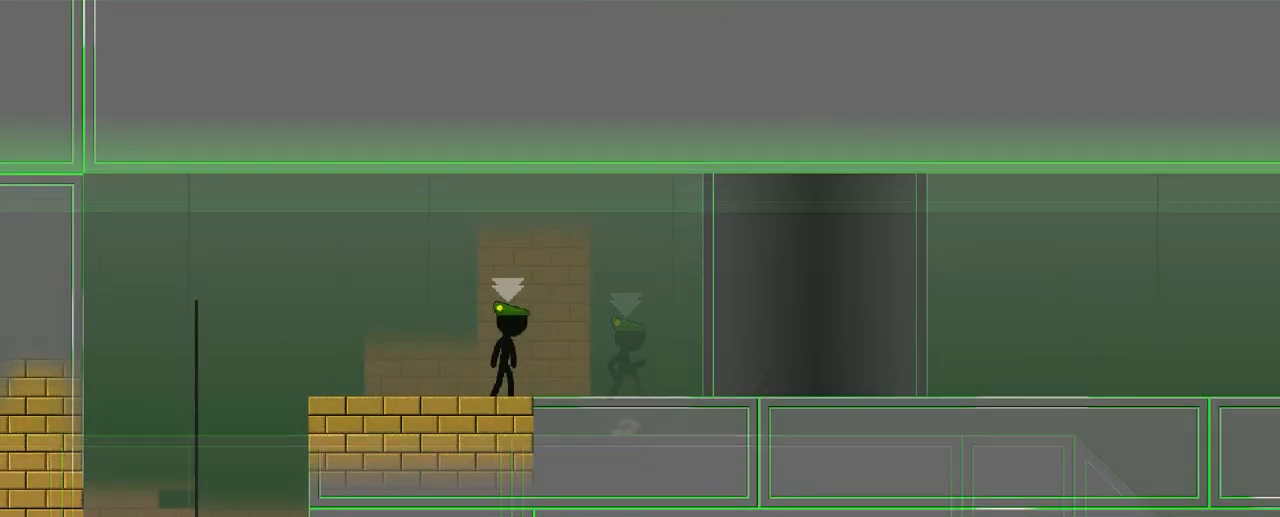
{"keys": [], "events": [[167, "w", "down"], [467, "w", "up"]]}
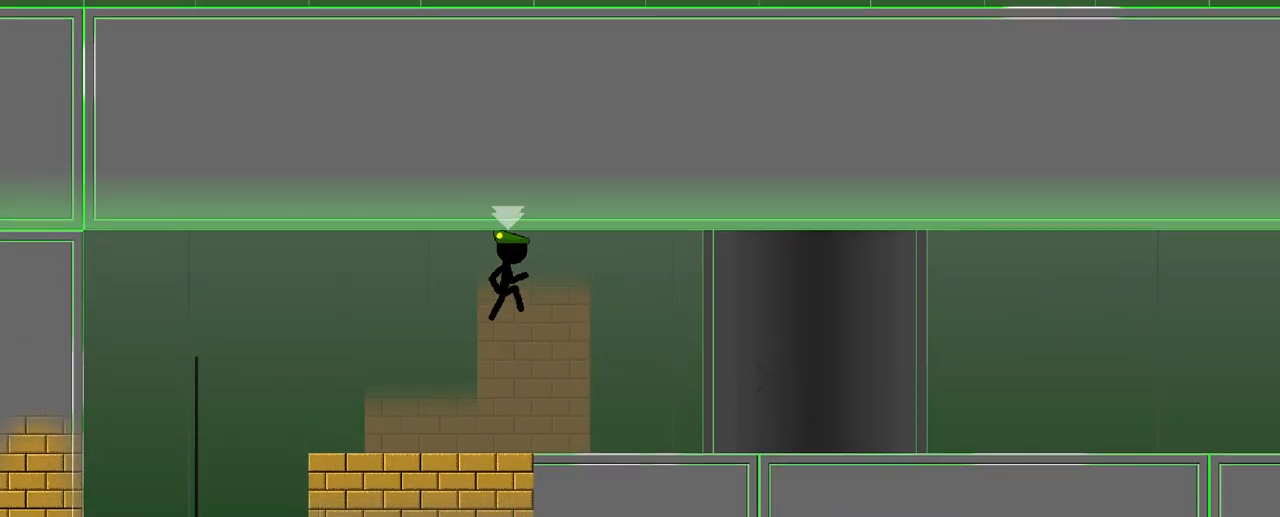
{"keys": ["w"], "events": [[400, "w", "down"]]}
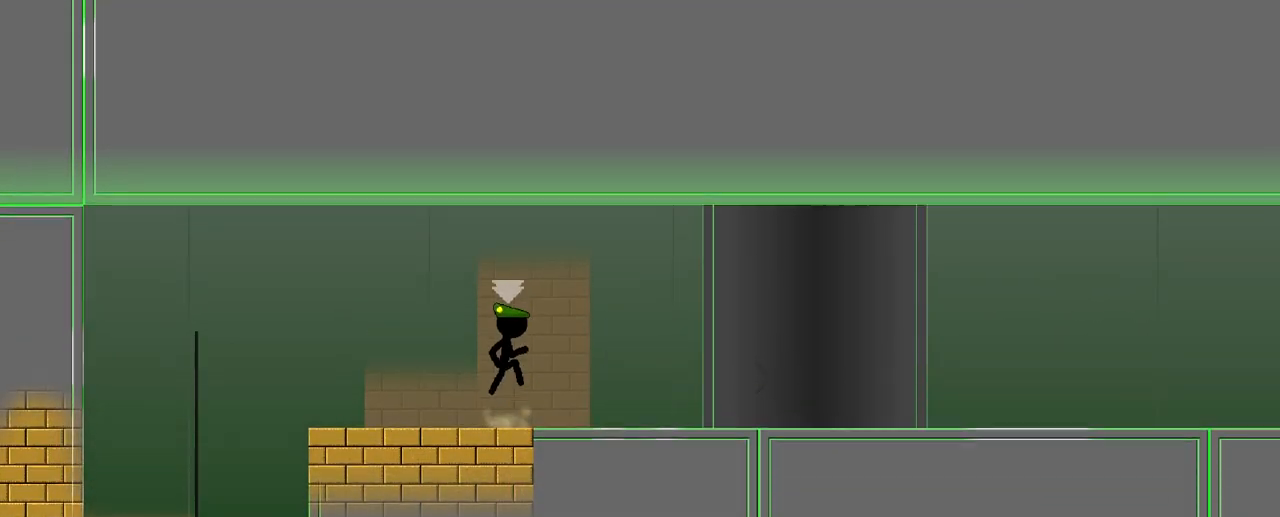
{"keys": [], "events": [[200, "w", "up"]]}
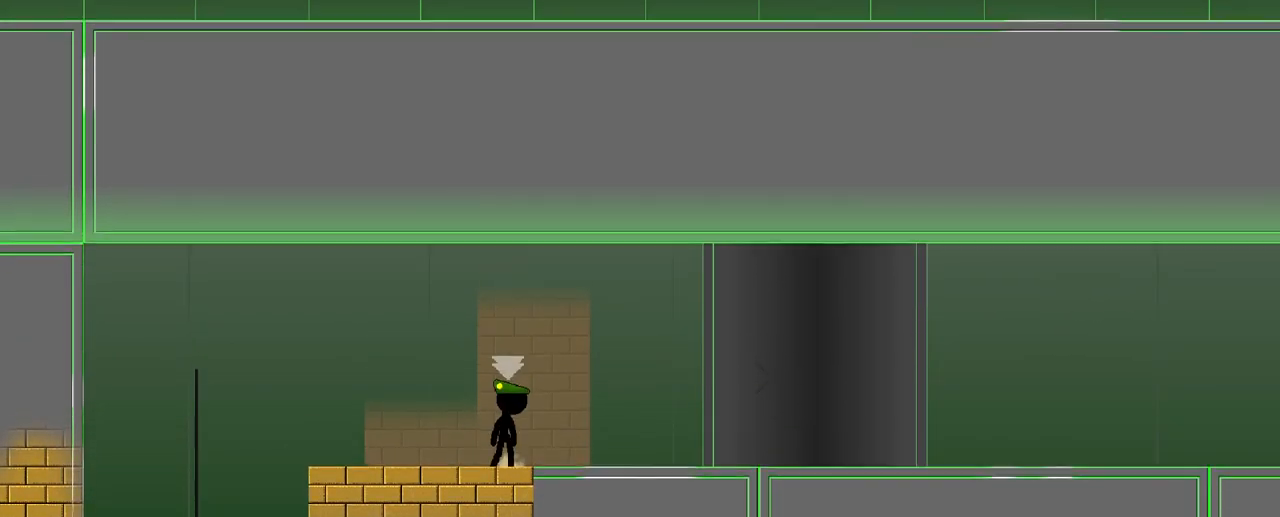
{"keys": [], "events": [[233, "w", "down"], [483, "w", "up"]]}
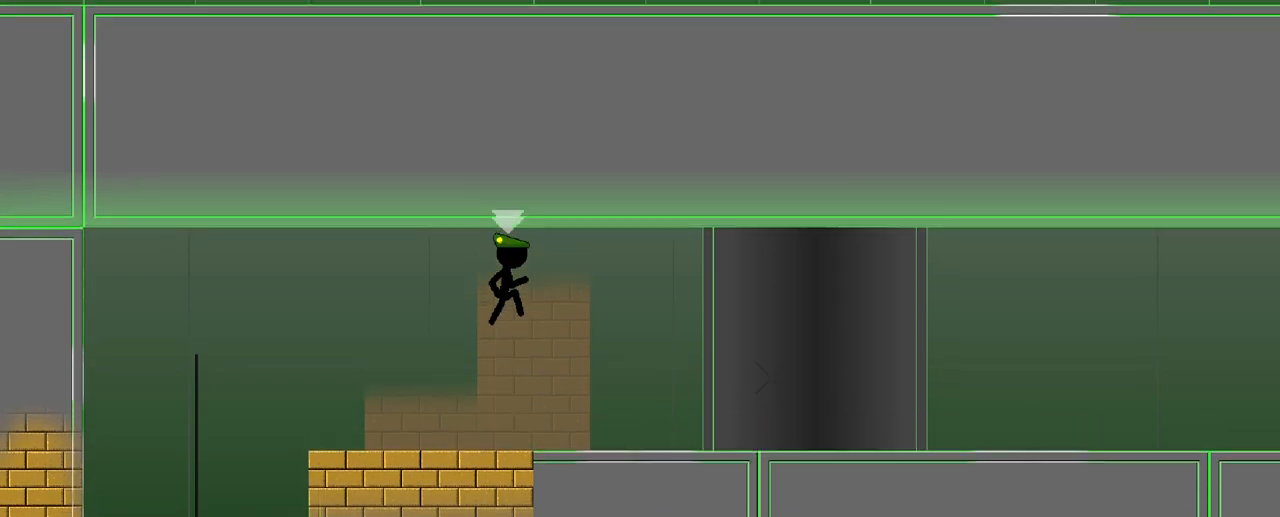
{"keys": [], "events": []}
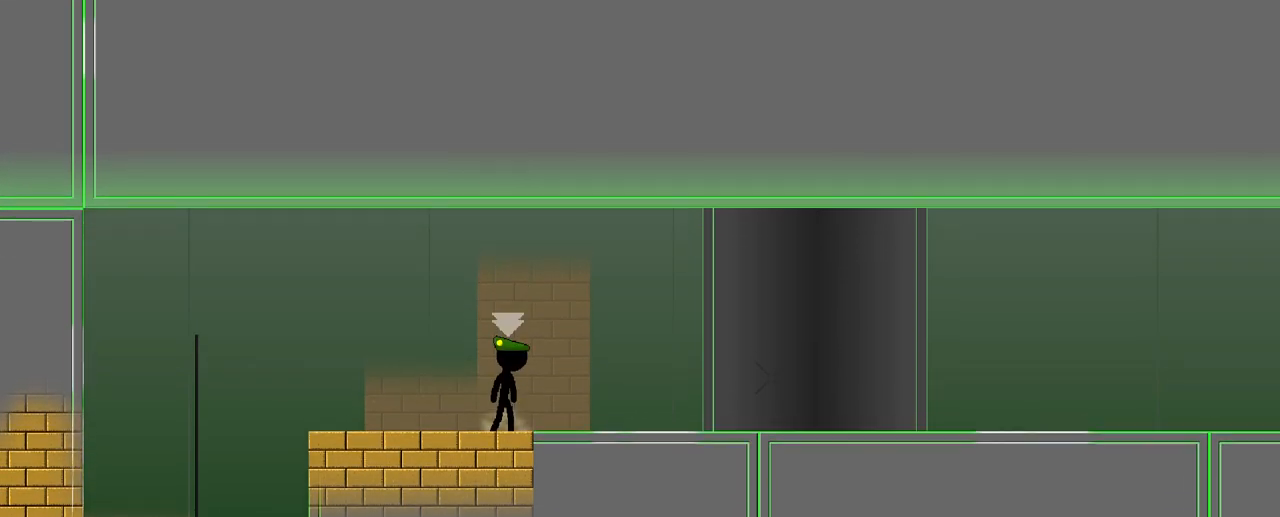
{"keys": [], "events": [[67, "w", "down"], [333, "w", "up"]]}
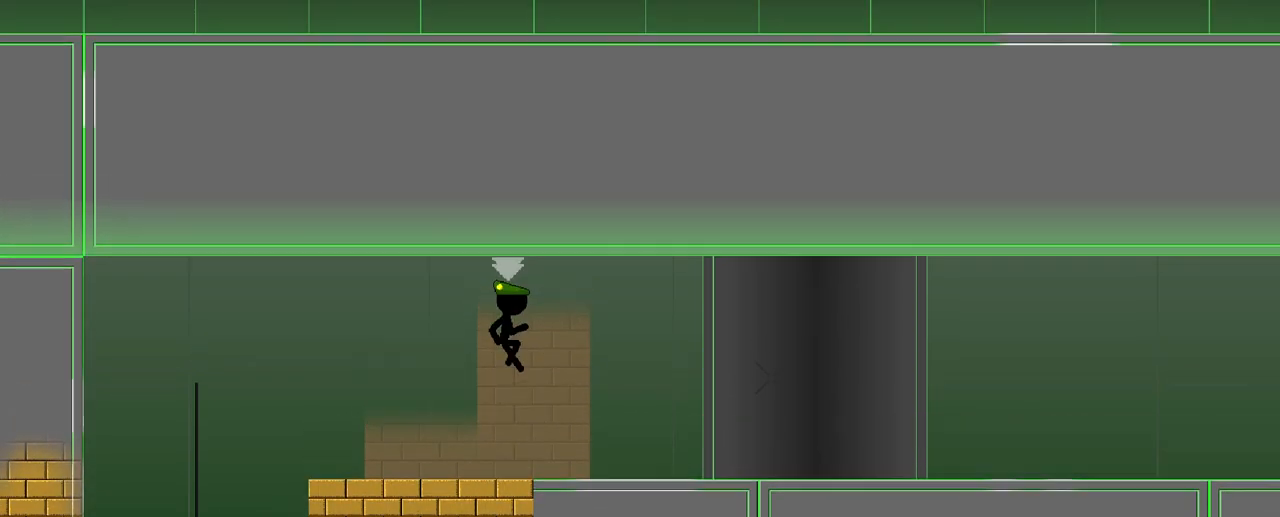
{"keys": ["w"], "events": [[417, "w", "down"]]}
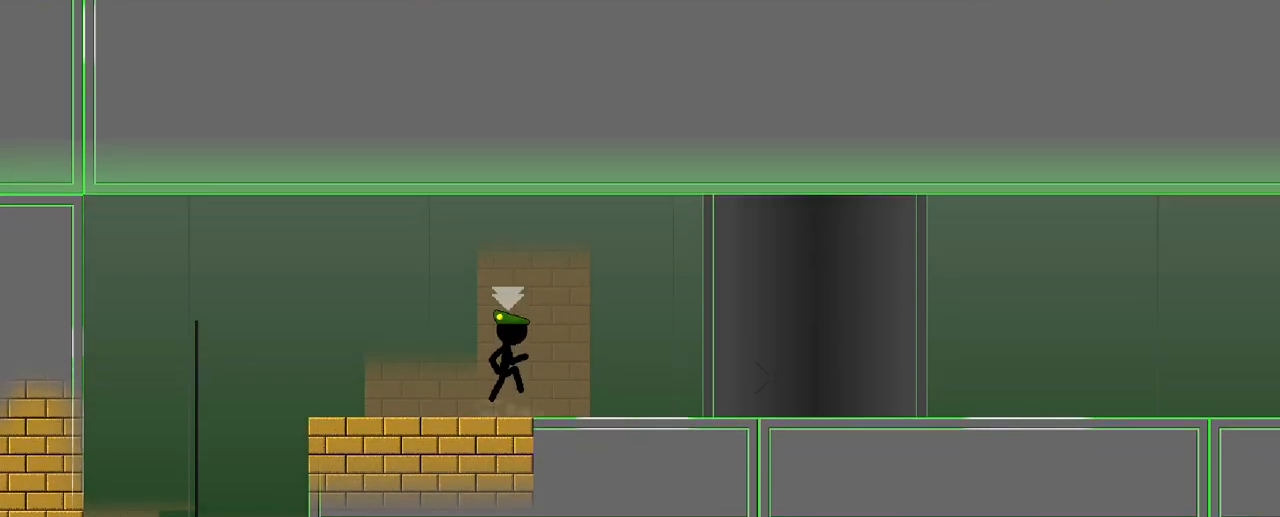
{"keys": [], "events": [[200, "w", "up"]]}
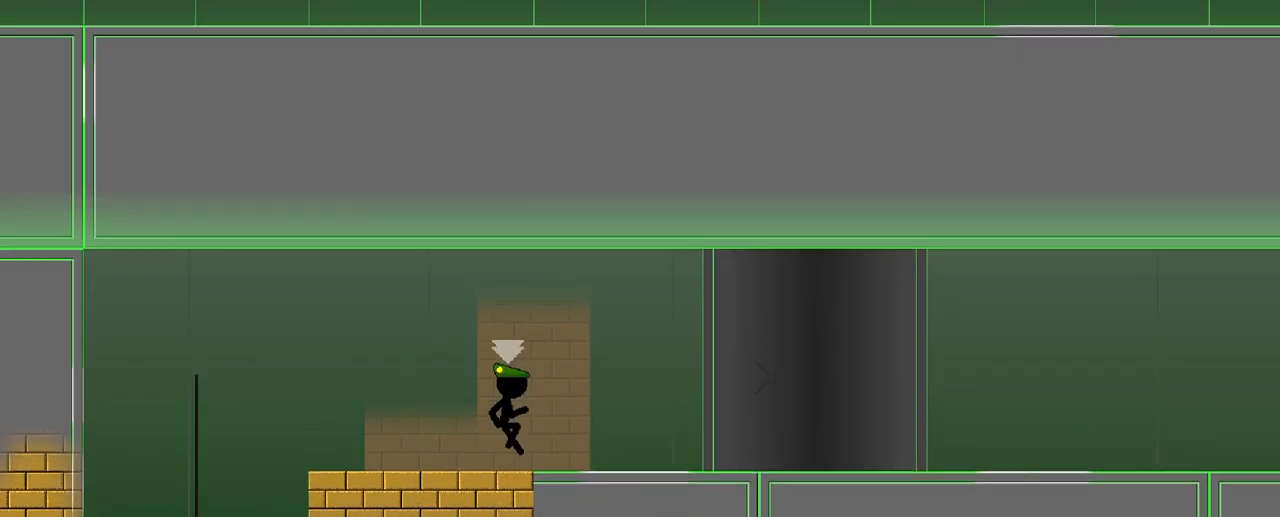
{"keys": ["w"], "events": [[367, "w", "down"]]}
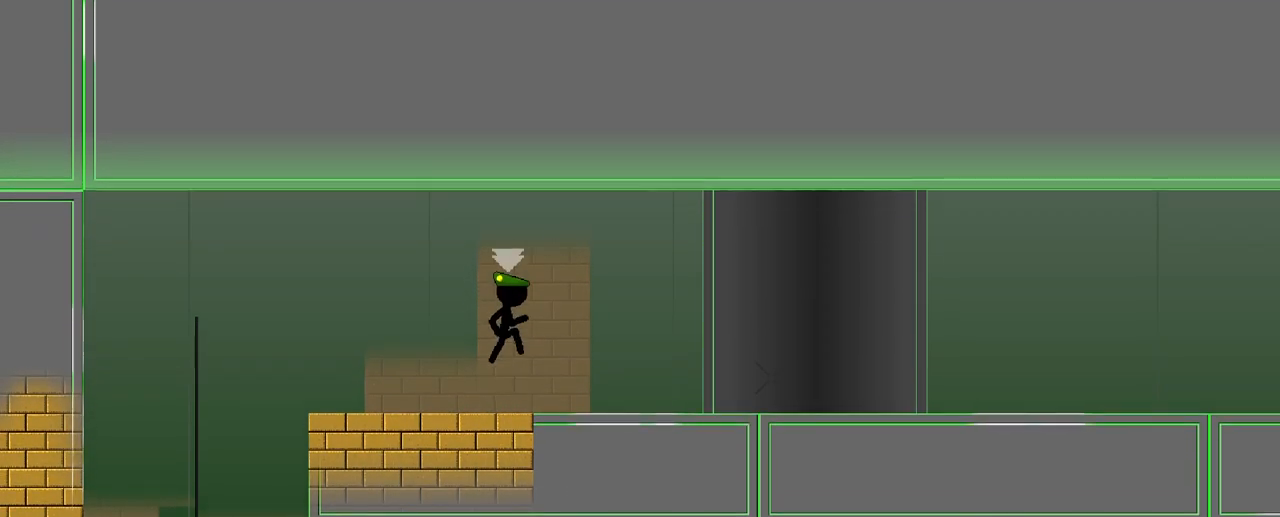
{"keys": [], "events": [[167, "w", "up"]]}
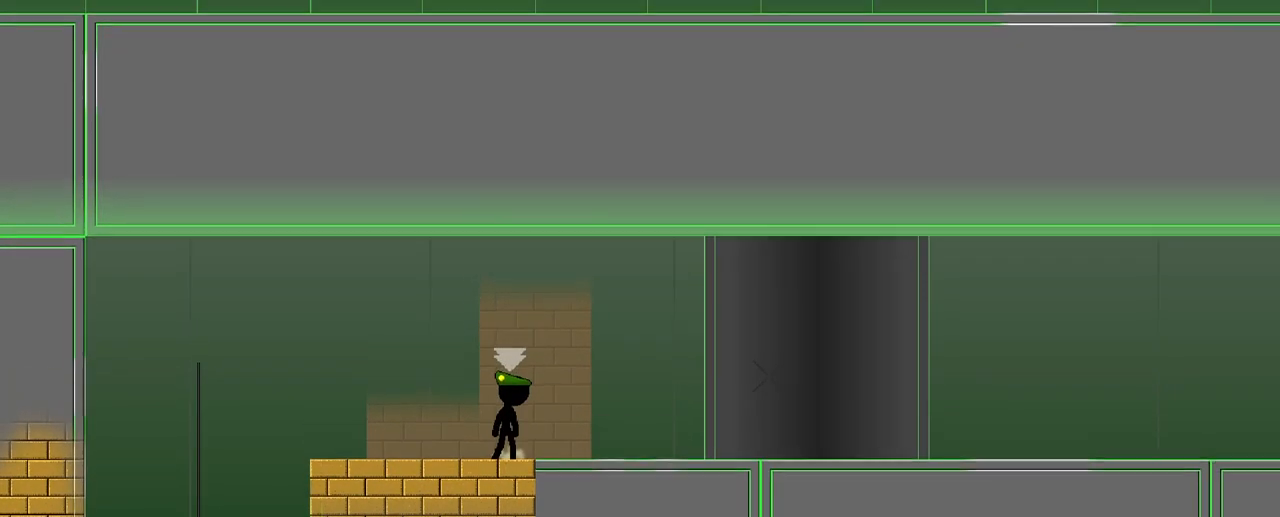
{"keys": ["w"], "events": [[300, "w", "down"]]}